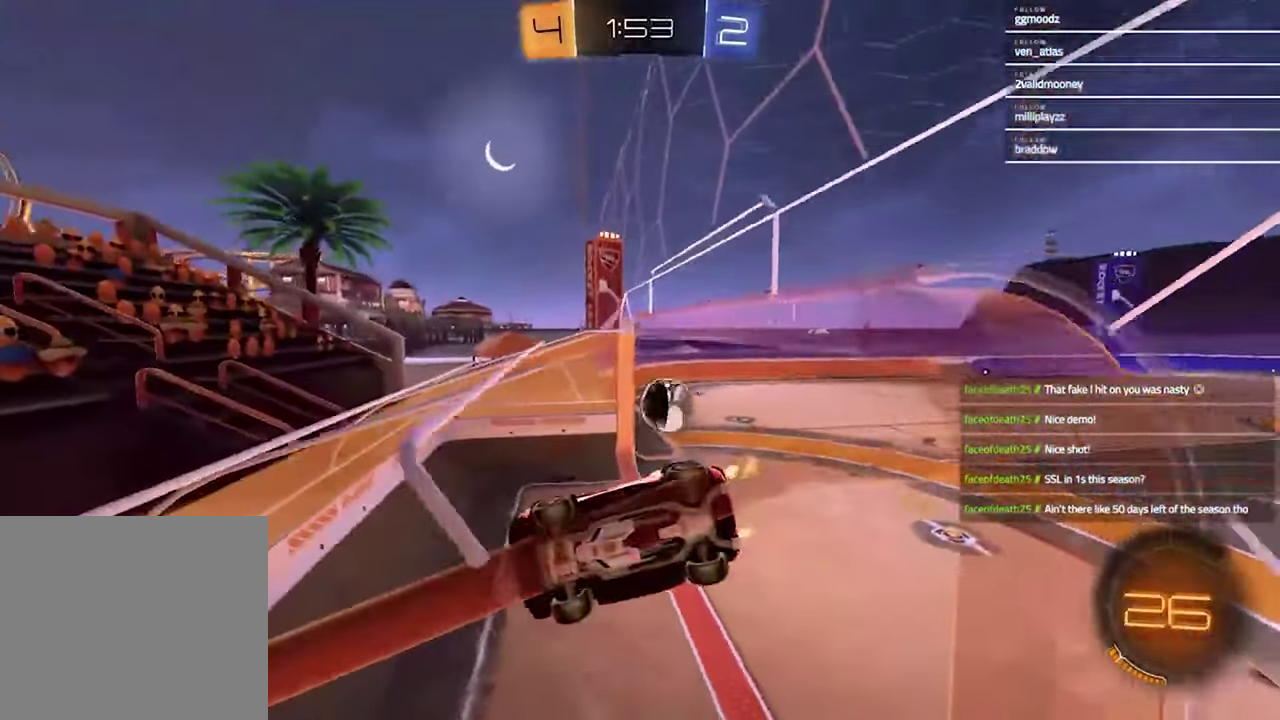
Gameplay with a controller (PlayStation layout); each line is a JSON object with the inputs held at the frame after it. "events" lists button and stick changes between this image and that frame as [ms after this image, input, new state], when the widget could be followed in between.
{"buttons": ["L1", "R2"], "left_stick": "right", "right_stick": "center", "events": [[67, "CROSS", "down"], [67, "left_stick", "down-right"], [133, "R2", "up"], [133, "left_stick", "up-left"], [200, "CROSS", "up"], [400, "R2", "down"], [433, "L1", "down"], [467, "left_stick", "right"]]}
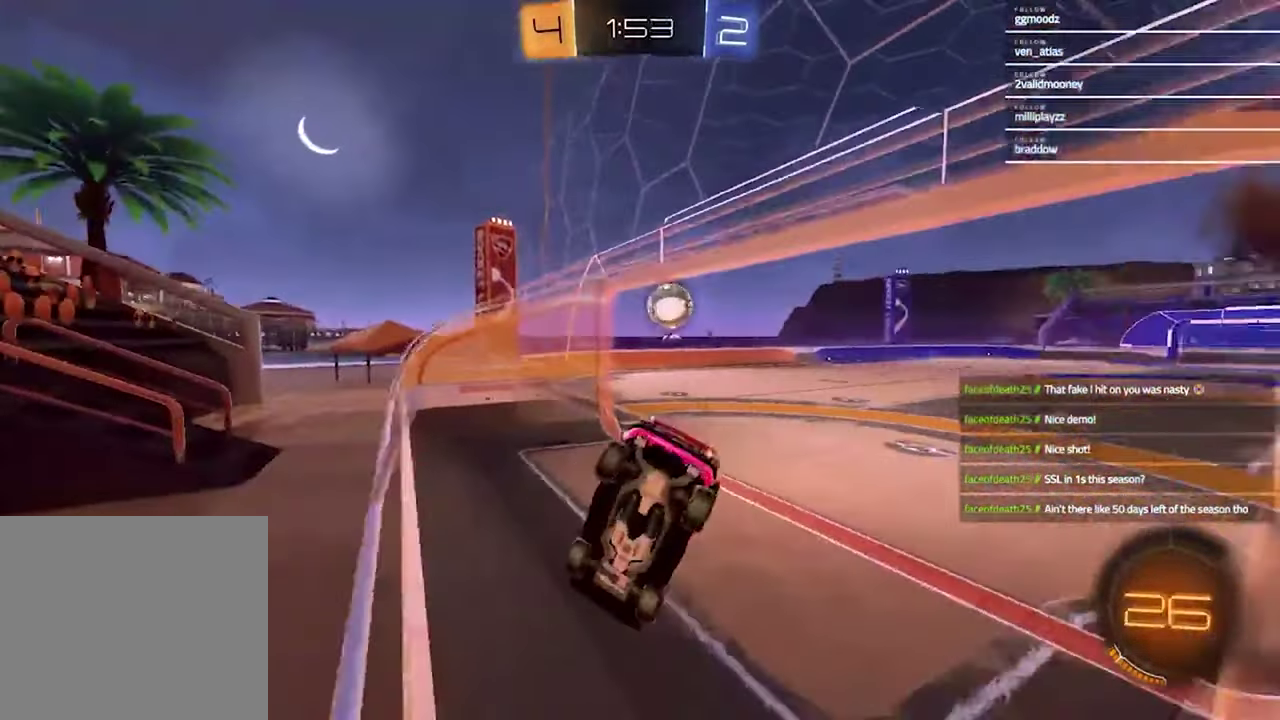
{"buttons": ["R2"], "left_stick": "left", "right_stick": "center", "events": [[133, "L1", "up"], [133, "left_stick", "center"], [267, "left_stick", "left"], [367, "R1", "down"], [467, "R1", "up"]]}
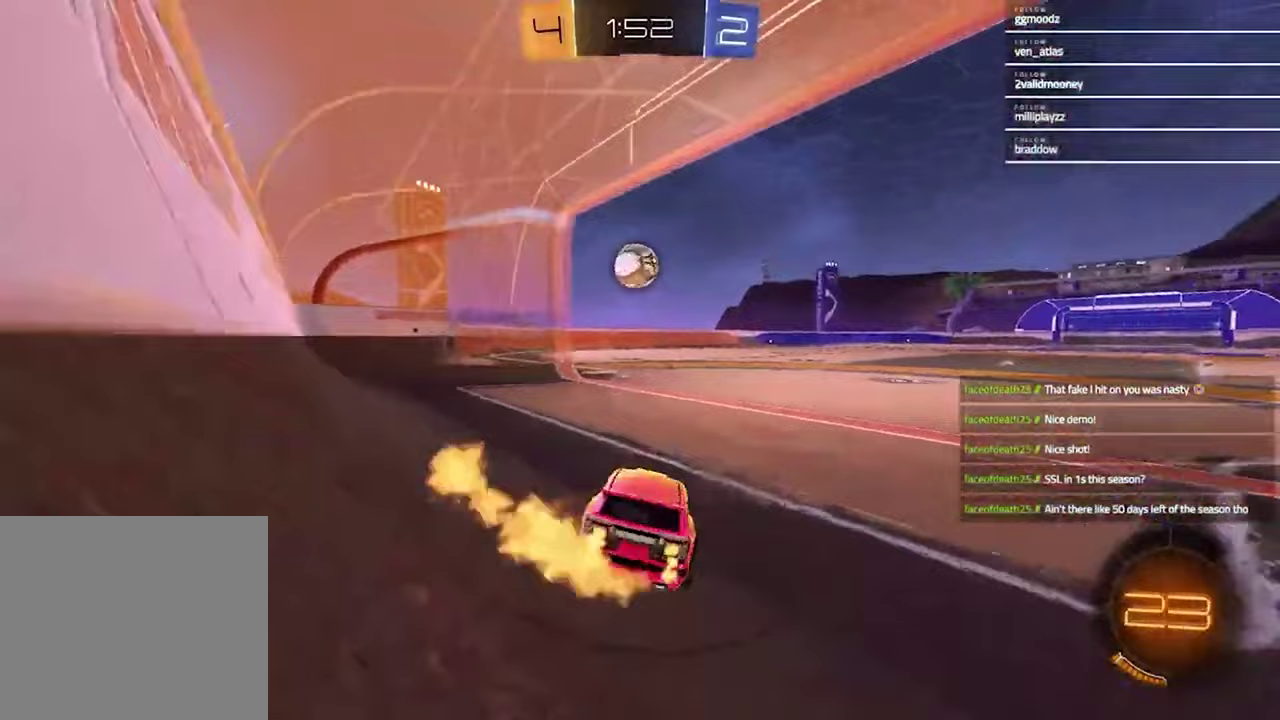
{"buttons": ["R2"], "left_stick": "center", "right_stick": "center", "events": [[67, "left_stick", "center"]]}
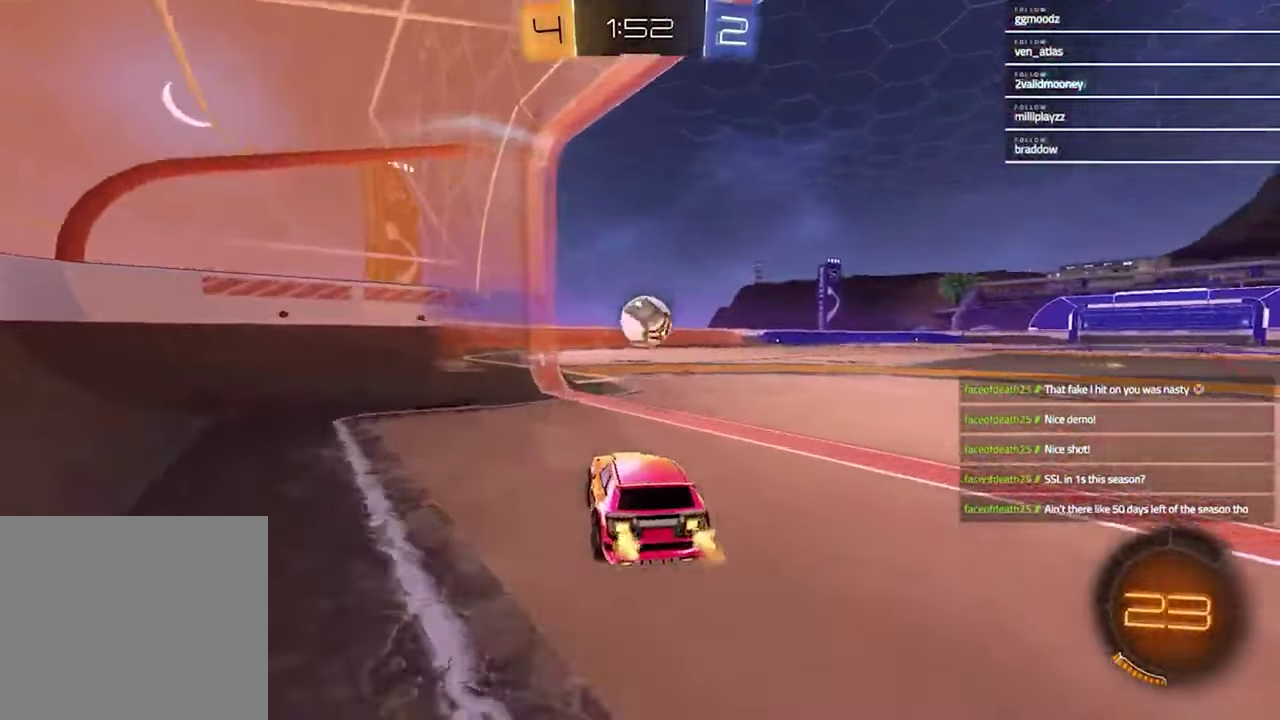
{"buttons": ["R2"], "left_stick": "center", "right_stick": "center", "events": [[133, "R2", "up"], [133, "left_stick", "up-right"], [200, "left_stick", "center"], [433, "R2", "down"]]}
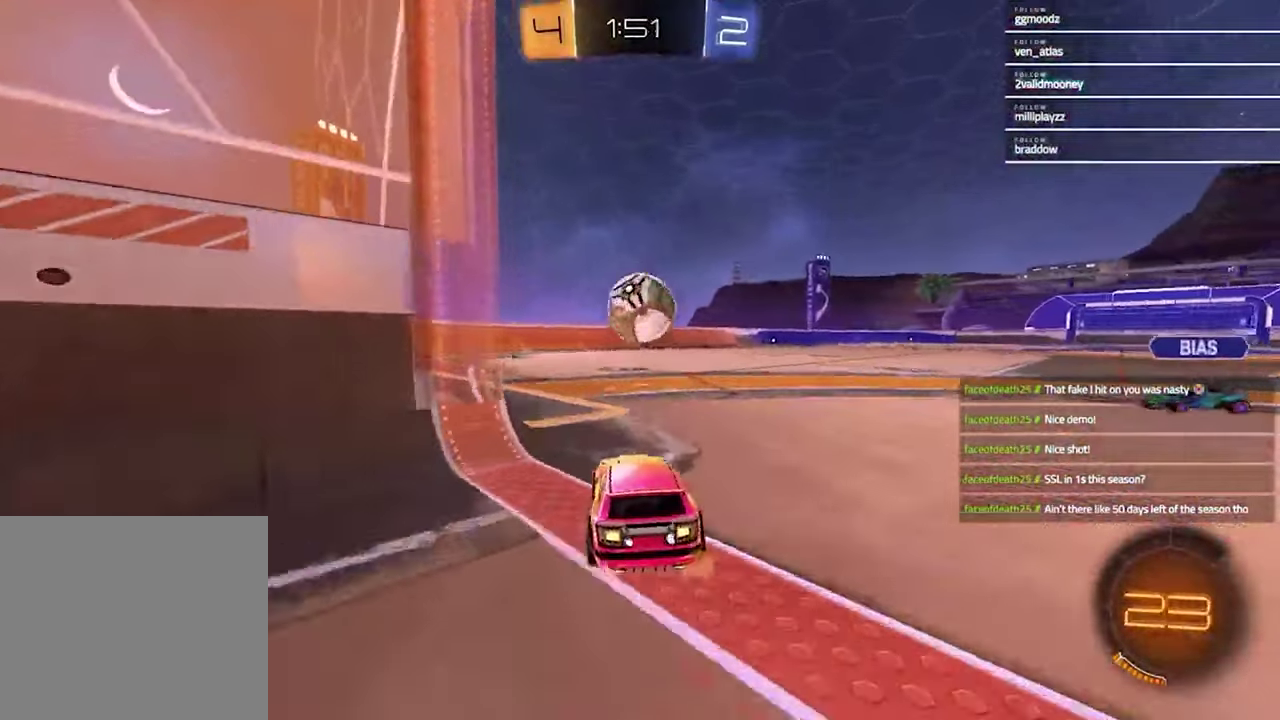
{"buttons": ["L1", "R1", "R2"], "left_stick": "left", "right_stick": "center", "events": [[200, "R1", "down"], [300, "CROSS", "down"], [367, "L1", "down"], [467, "CROSS", "up"], [467, "left_stick", "left"]]}
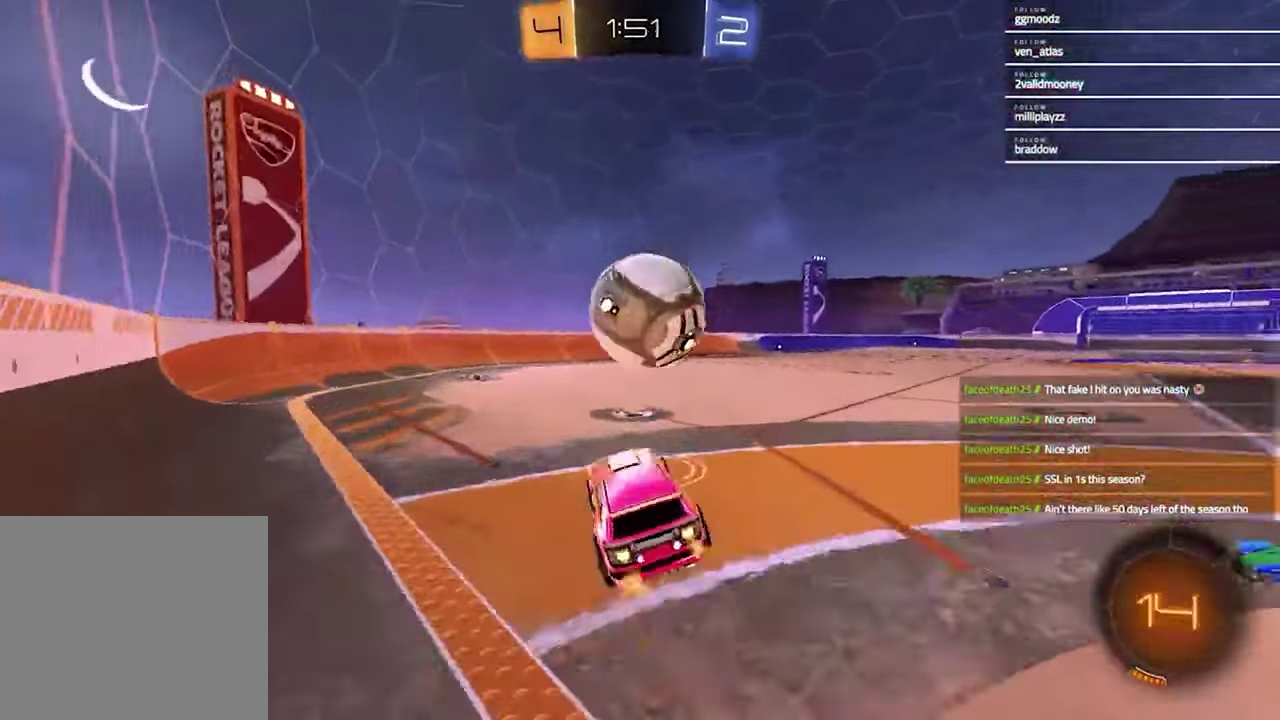
{"buttons": ["SQUARE", "R2"], "left_stick": "down-left", "right_stick": "center"}
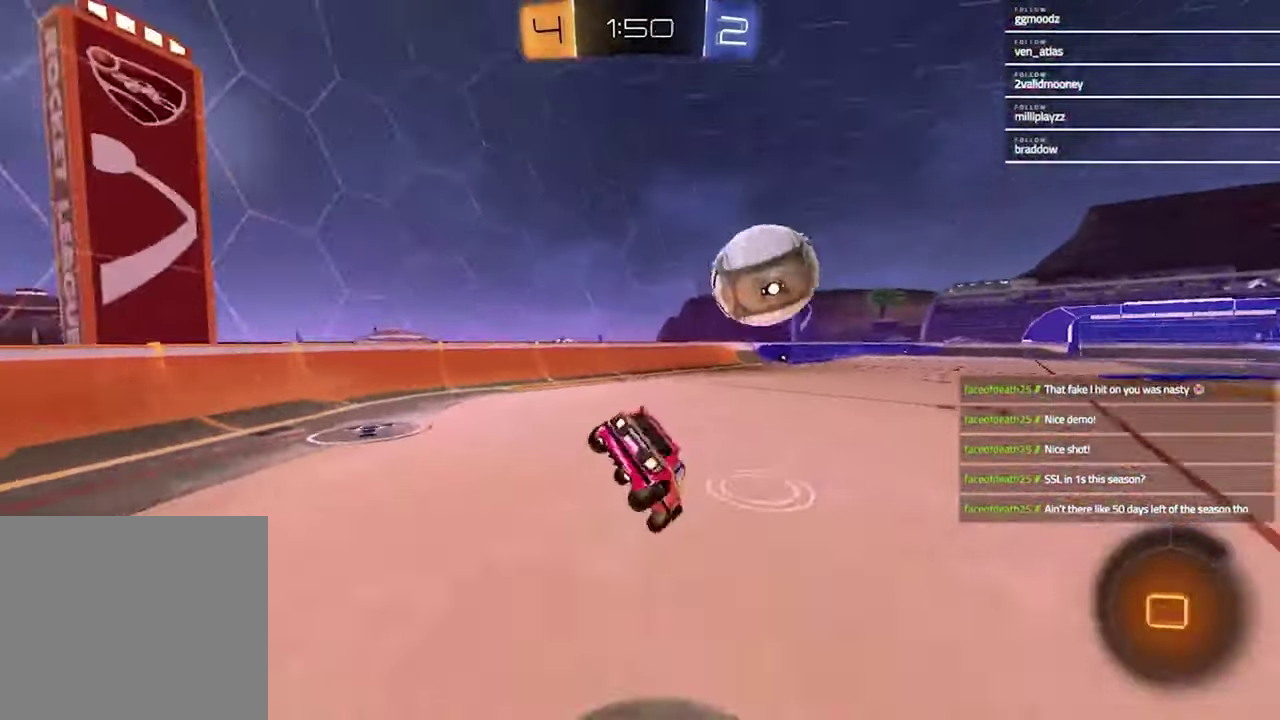
{"buttons": ["SQUARE", "R2"], "left_stick": "down-right", "right_stick": "center"}
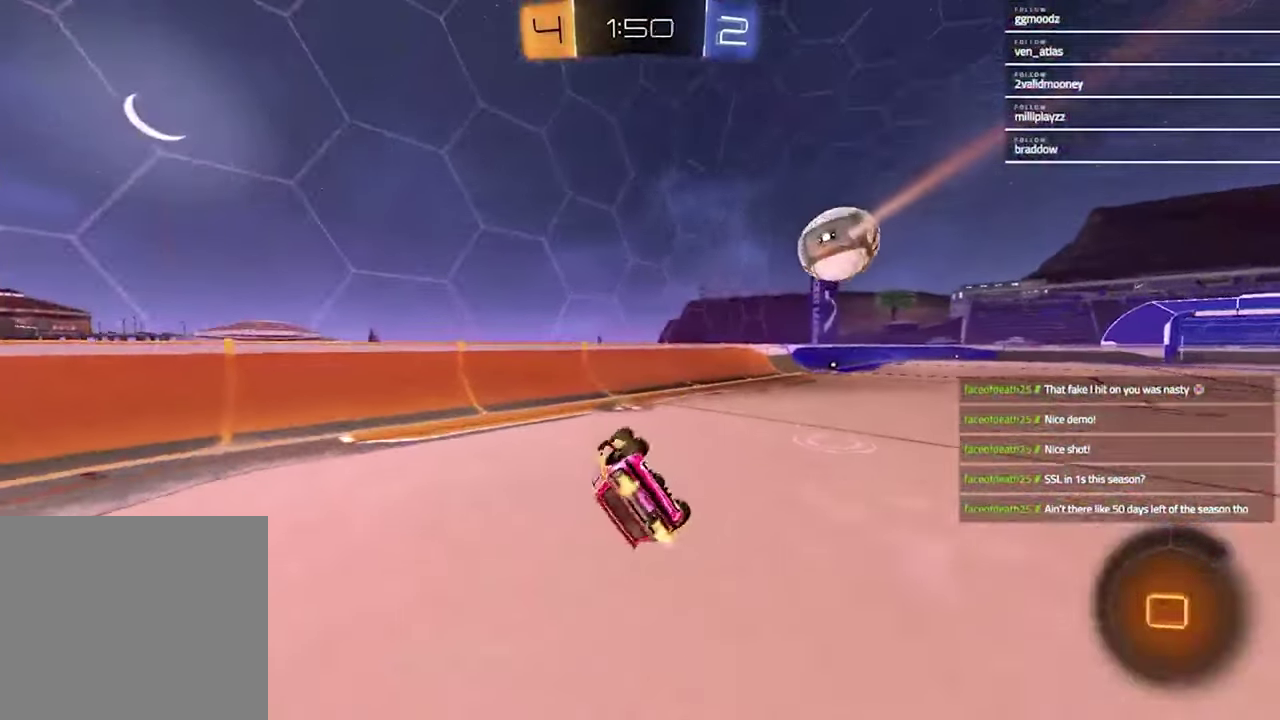
{"buttons": ["R2"], "left_stick": "right", "right_stick": "center"}
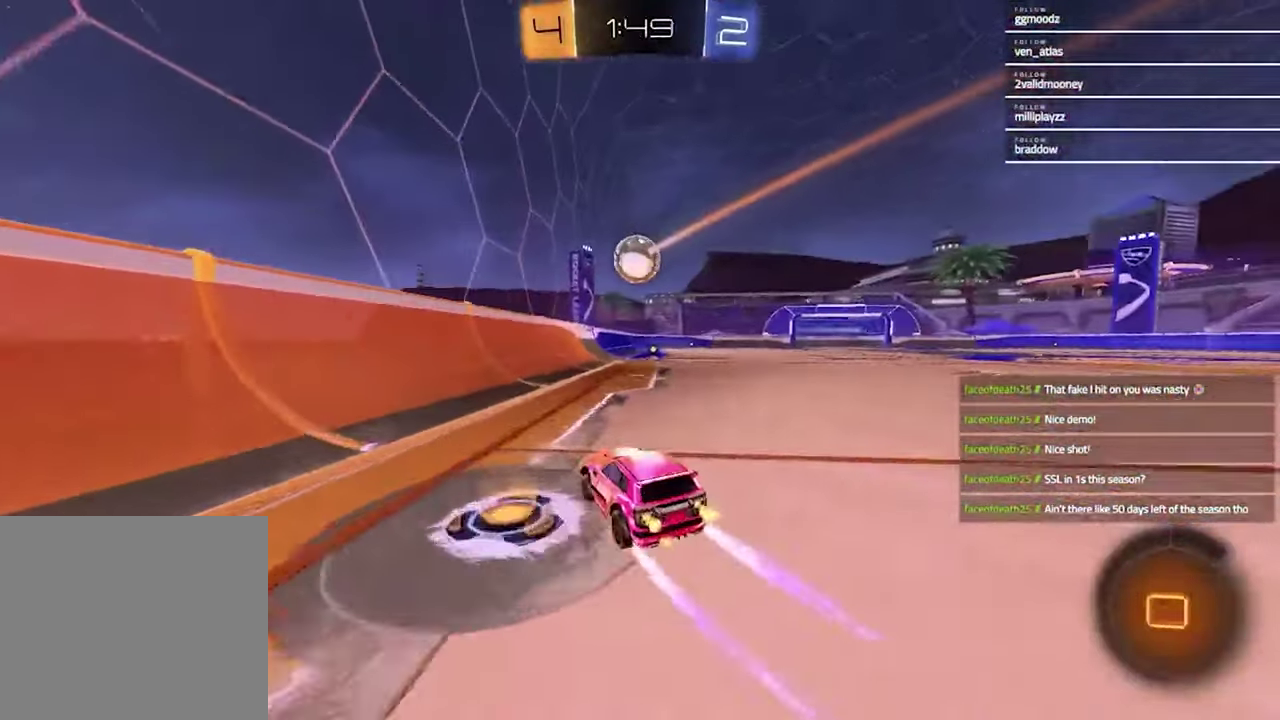
{"buttons": ["R2"], "left_stick": "center", "right_stick": "center", "events": [[67, "R1", "down"], [167, "left_stick", "up-right"], [267, "left_stick", "center"], [367, "R1", "up"]]}
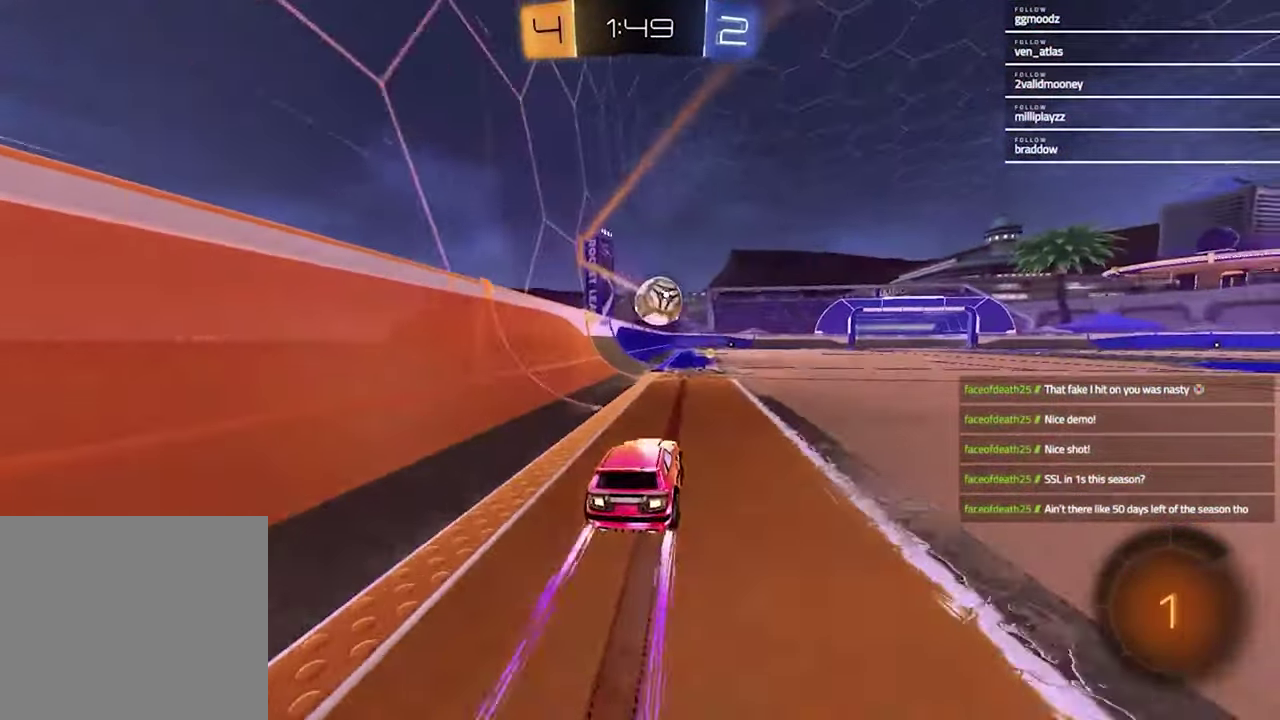
{"buttons": ["R1", "R2"], "left_stick": "center", "right_stick": "center", "events": [[300, "left_stick", "right"], [467, "R1", "down"], [500, "left_stick", "center"]]}
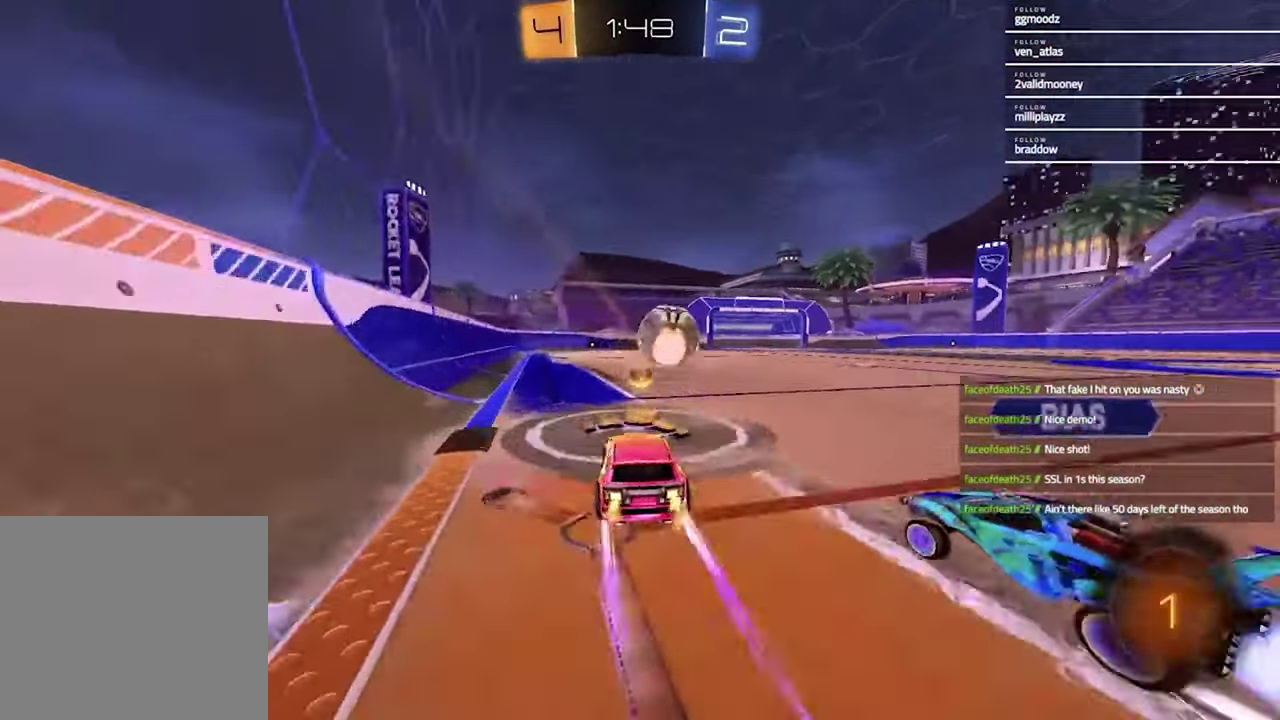
{"buttons": ["R2"], "left_stick": "center", "right_stick": "center", "events": [[67, "left_stick", "right"], [133, "left_stick", "up-right"], [233, "CROSS", "down"], [367, "left_stick", "center"], [400, "CROSS", "up"], [467, "R1", "up"]]}
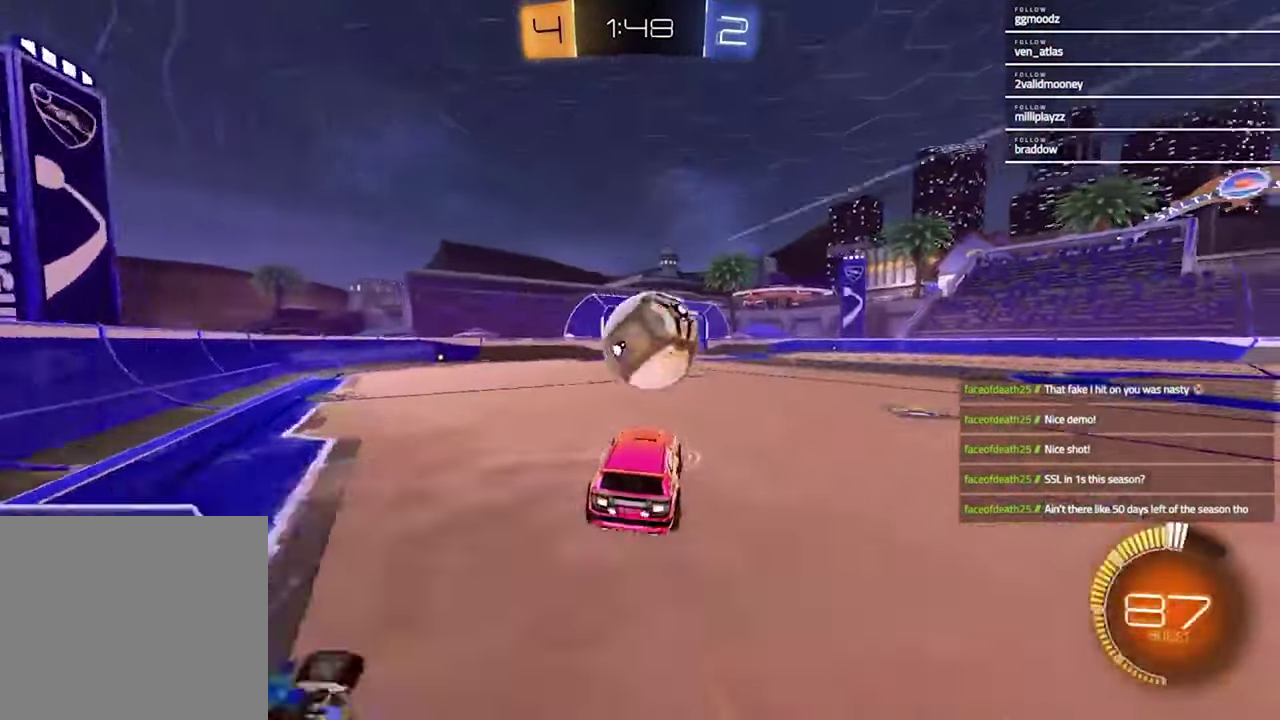
{"buttons": ["SQUARE", "R1", "R2"], "left_stick": "down-left", "right_stick": "center", "events": [[200, "left_stick", "up-right"], [233, "CROSS", "down"], [367, "CROSS", "up"], [433, "left_stick", "down-left"], [467, "R1", "down"], [467, "SQUARE", "down"]]}
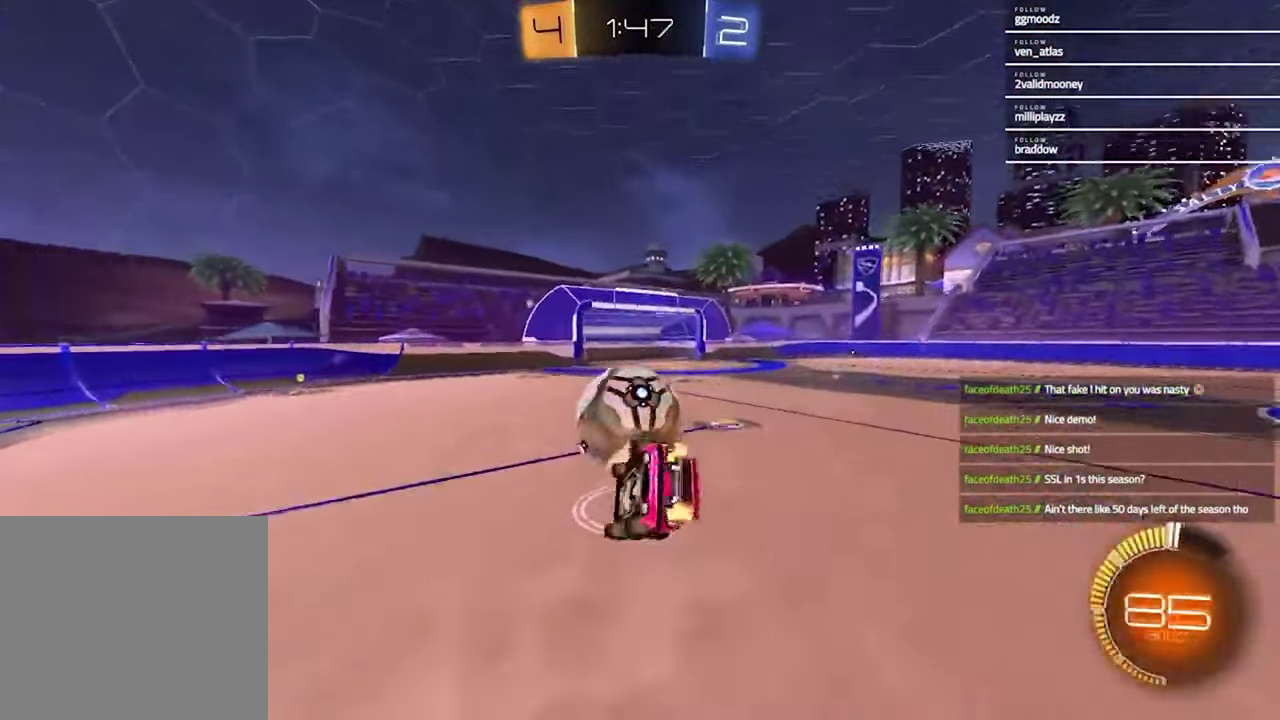
{"buttons": ["SQUARE"], "left_stick": "down-right", "right_stick": "center"}
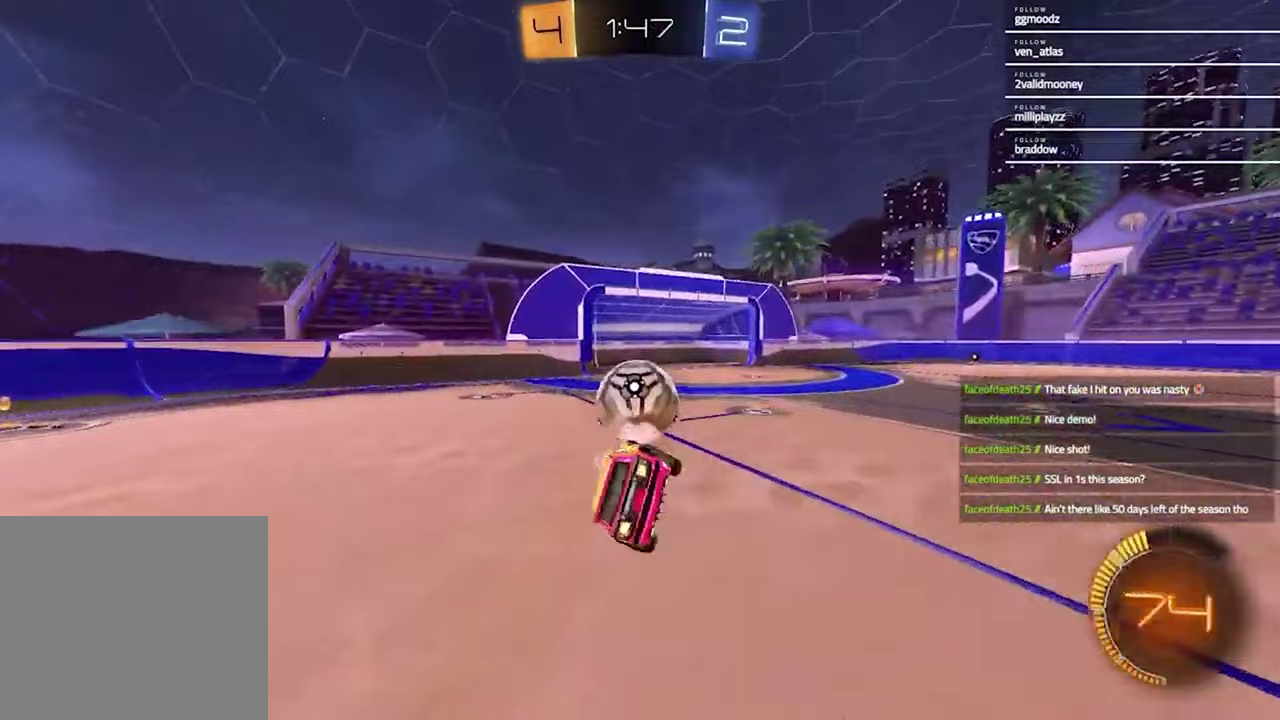
{"buttons": ["R1"], "left_stick": "right", "right_stick": "center", "events": [[67, "SQUARE", "up"], [133, "left_stick", "center"], [333, "left_stick", "right"], [367, "R1", "down"]]}
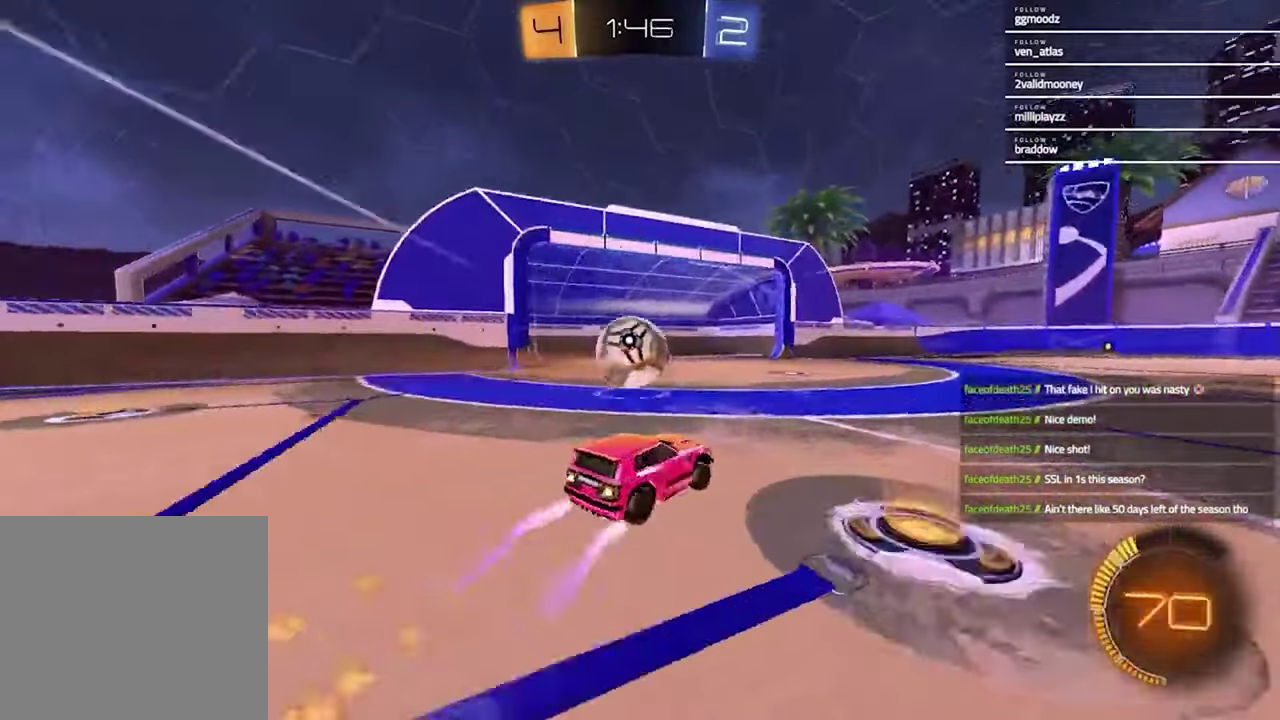
{"buttons": [], "left_stick": "center", "right_stick": "center", "events": [[300, "left_stick", "center"], [400, "R1", "up"]]}
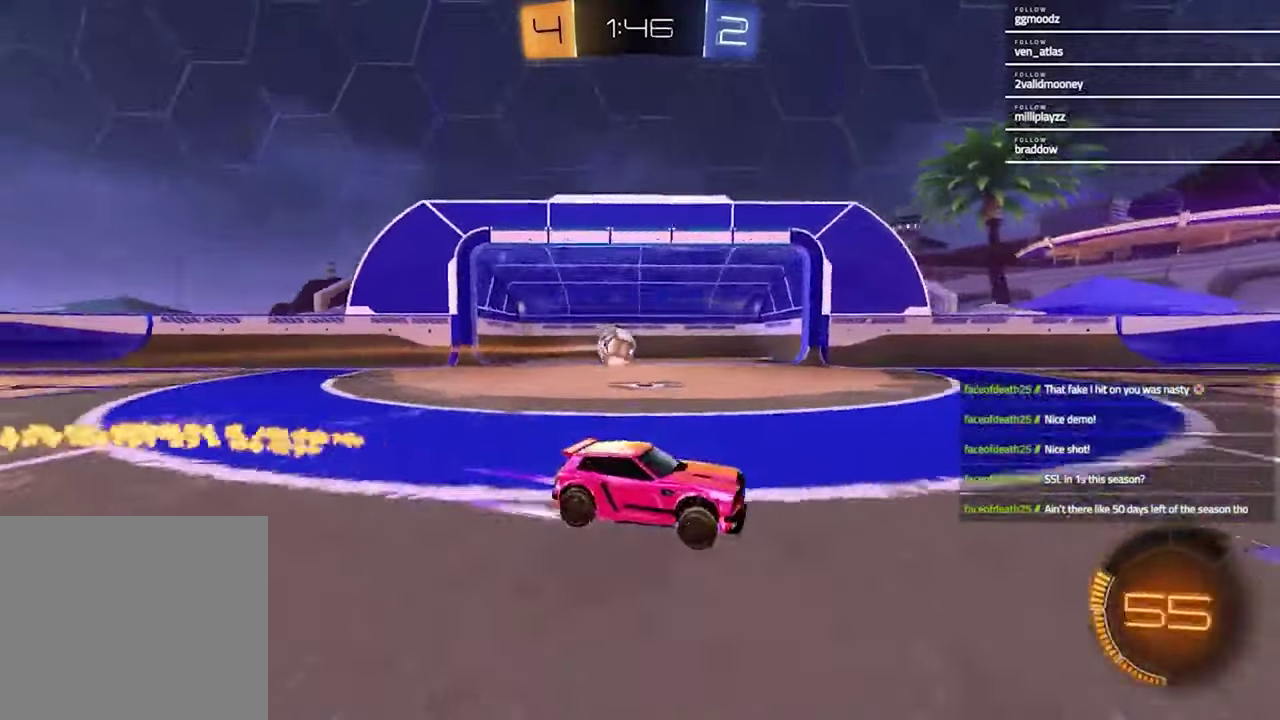
{"buttons": [], "left_stick": "center", "right_stick": "center", "events": []}
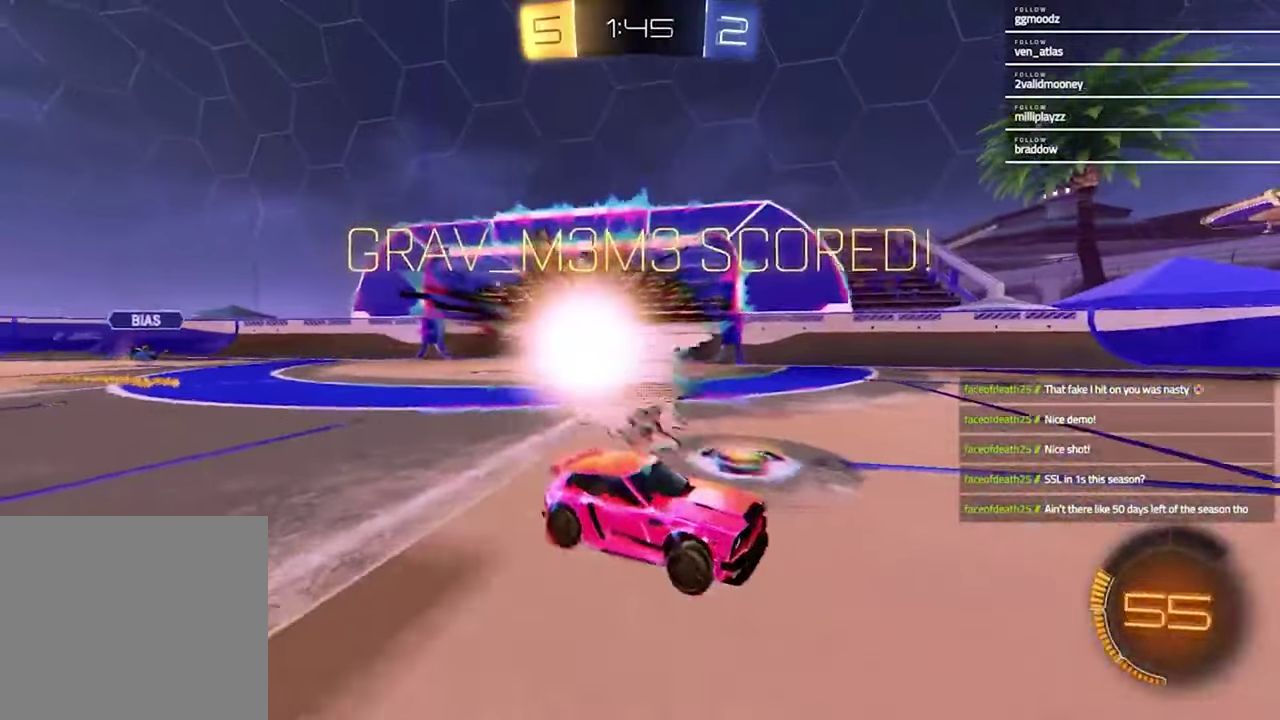
{"buttons": [], "left_stick": "center", "right_stick": "center", "events": []}
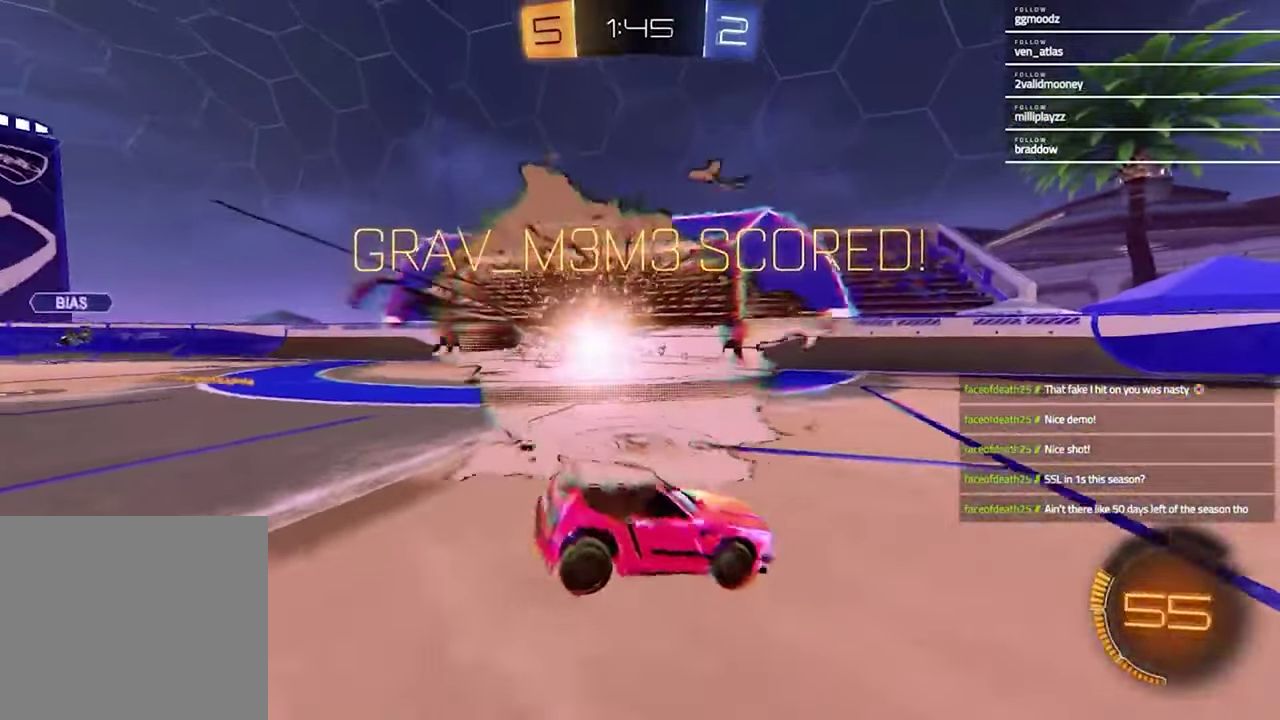
{"buttons": [], "left_stick": "center", "right_stick": "center", "events": []}
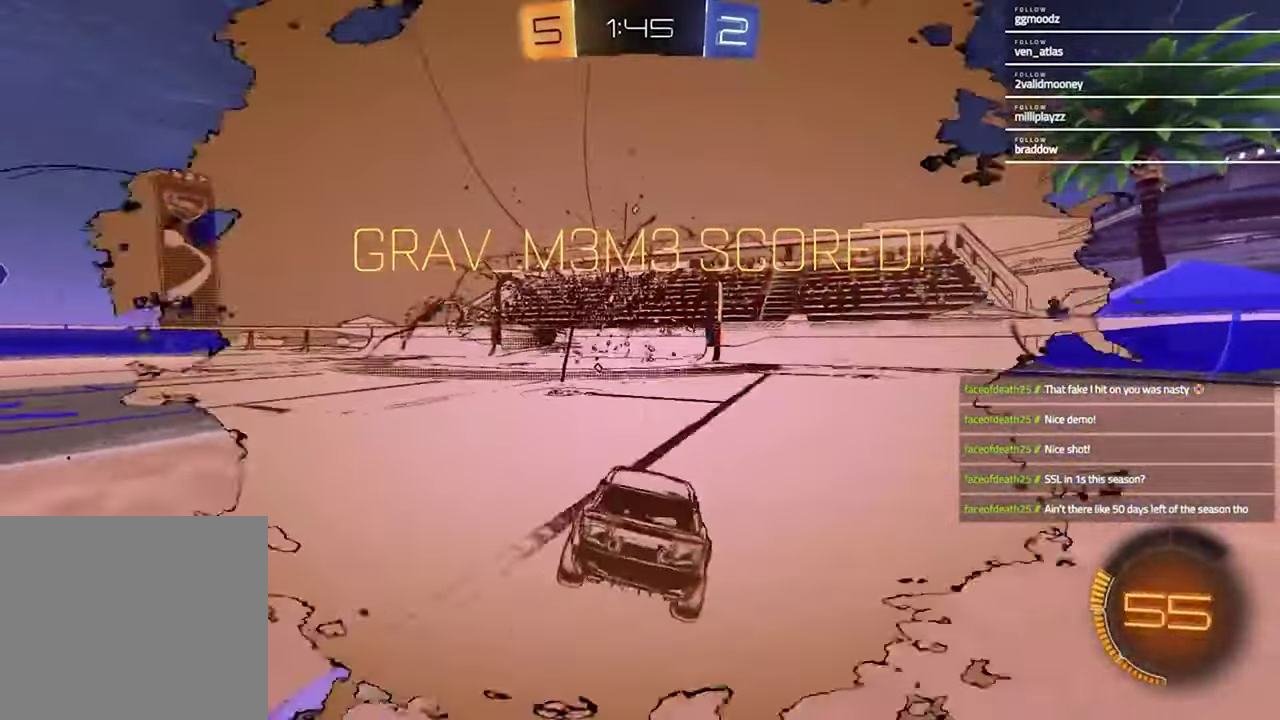
{"buttons": [], "left_stick": "center", "right_stick": "center", "events": []}
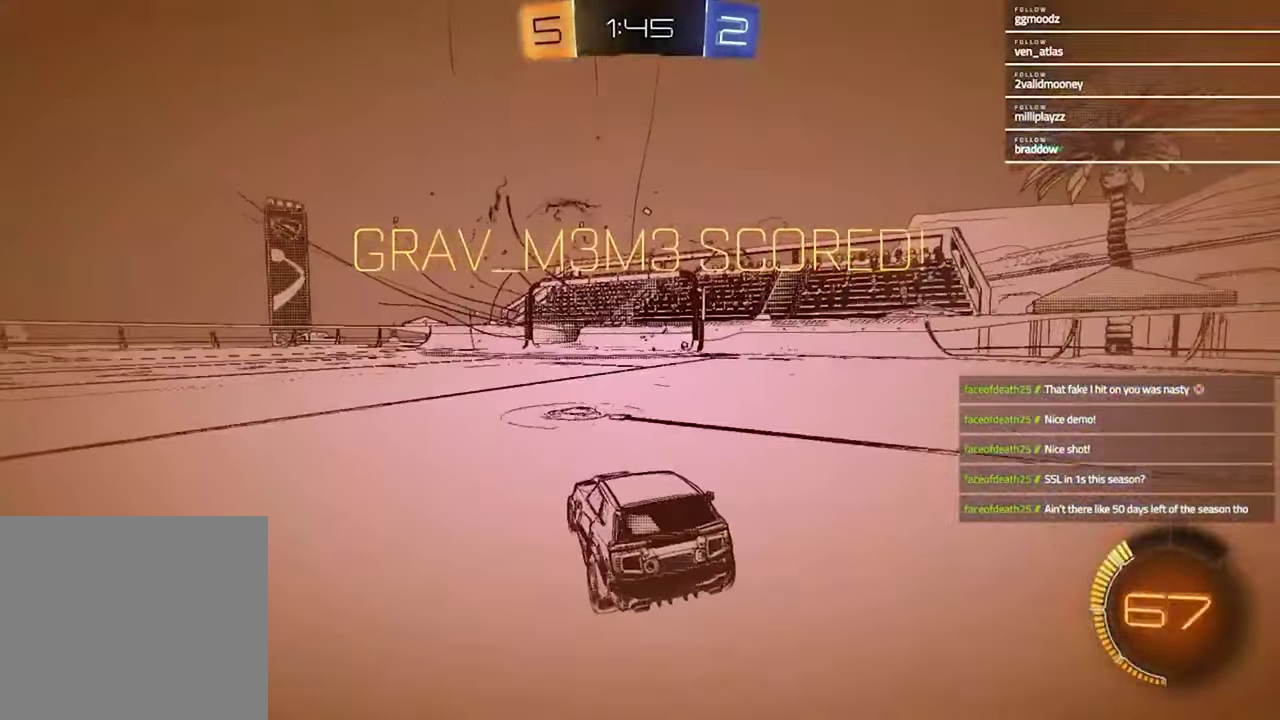
{"buttons": [], "left_stick": "center", "right_stick": "center", "events": []}
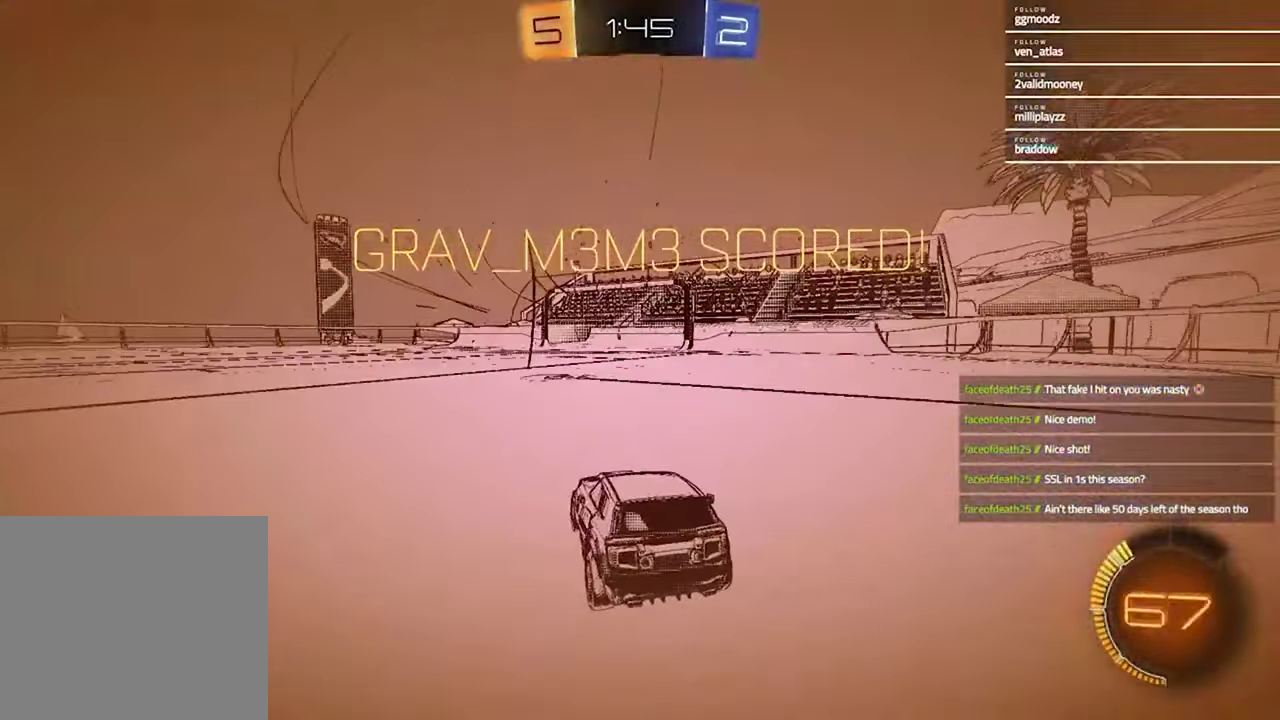
{"buttons": [], "left_stick": "center", "right_stick": "center", "events": []}
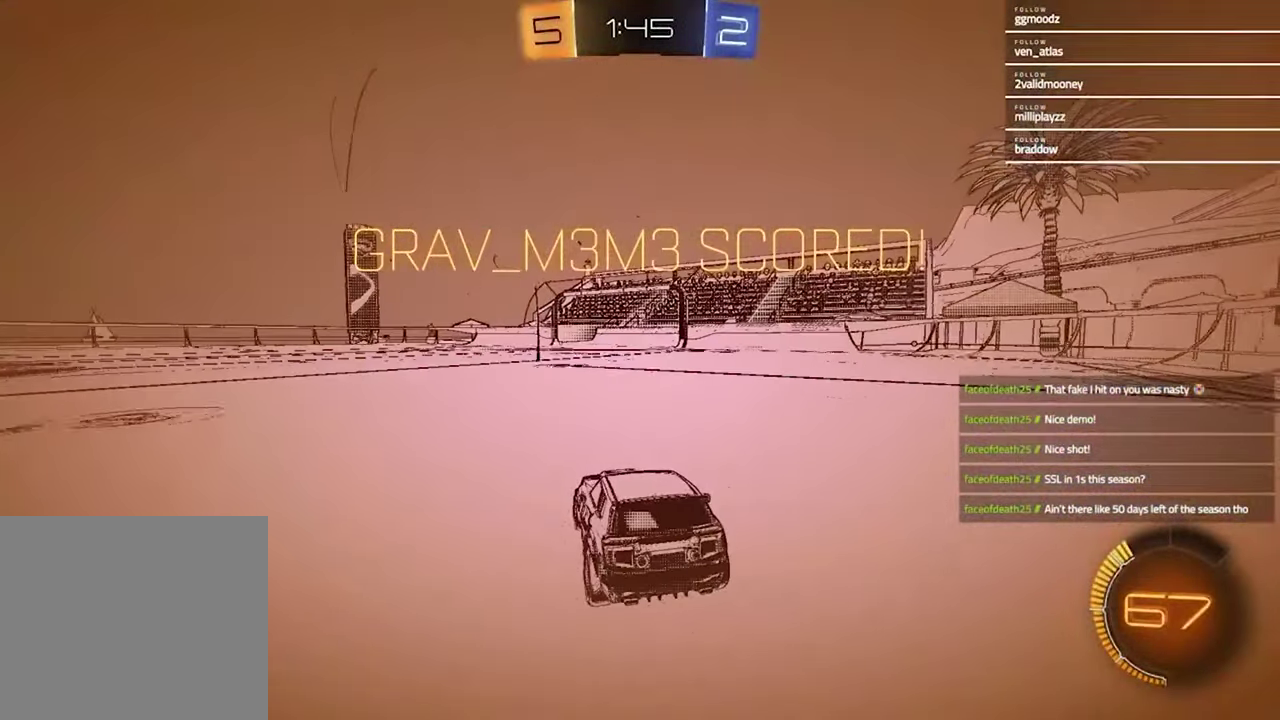
{"buttons": [], "left_stick": "center", "right_stick": "center", "events": []}
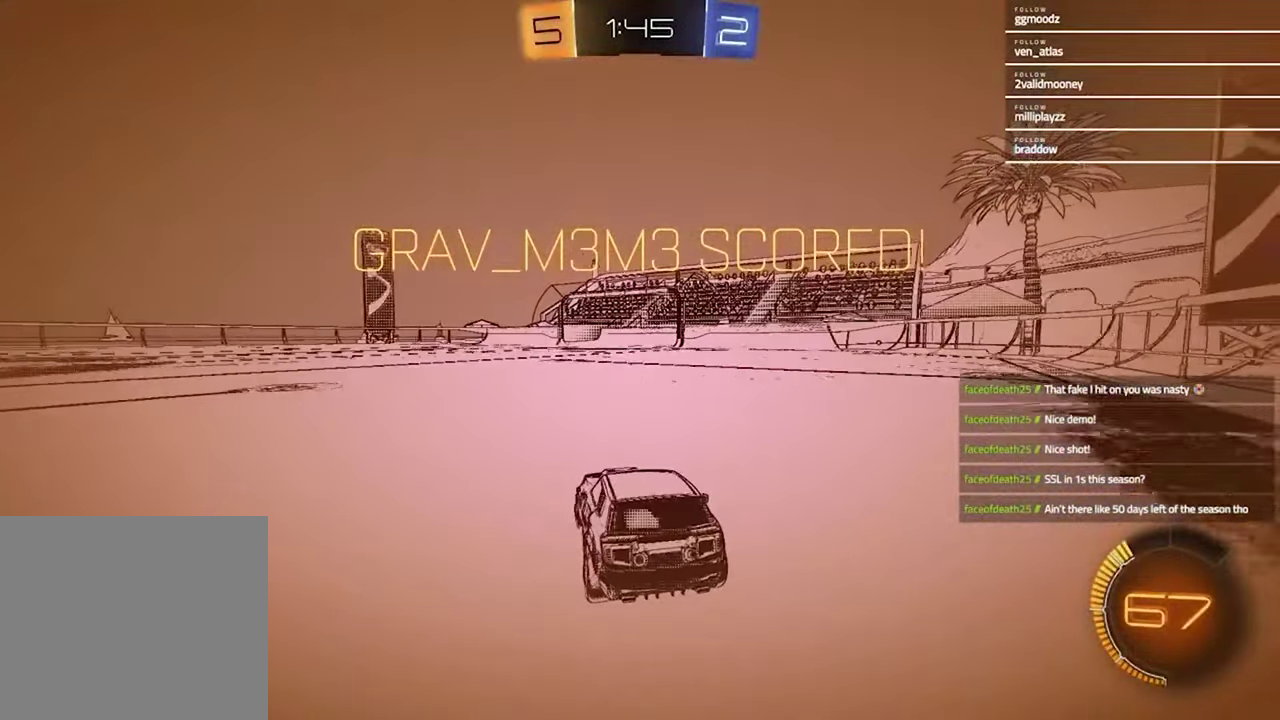
{"buttons": [], "left_stick": "center", "right_stick": "center", "events": []}
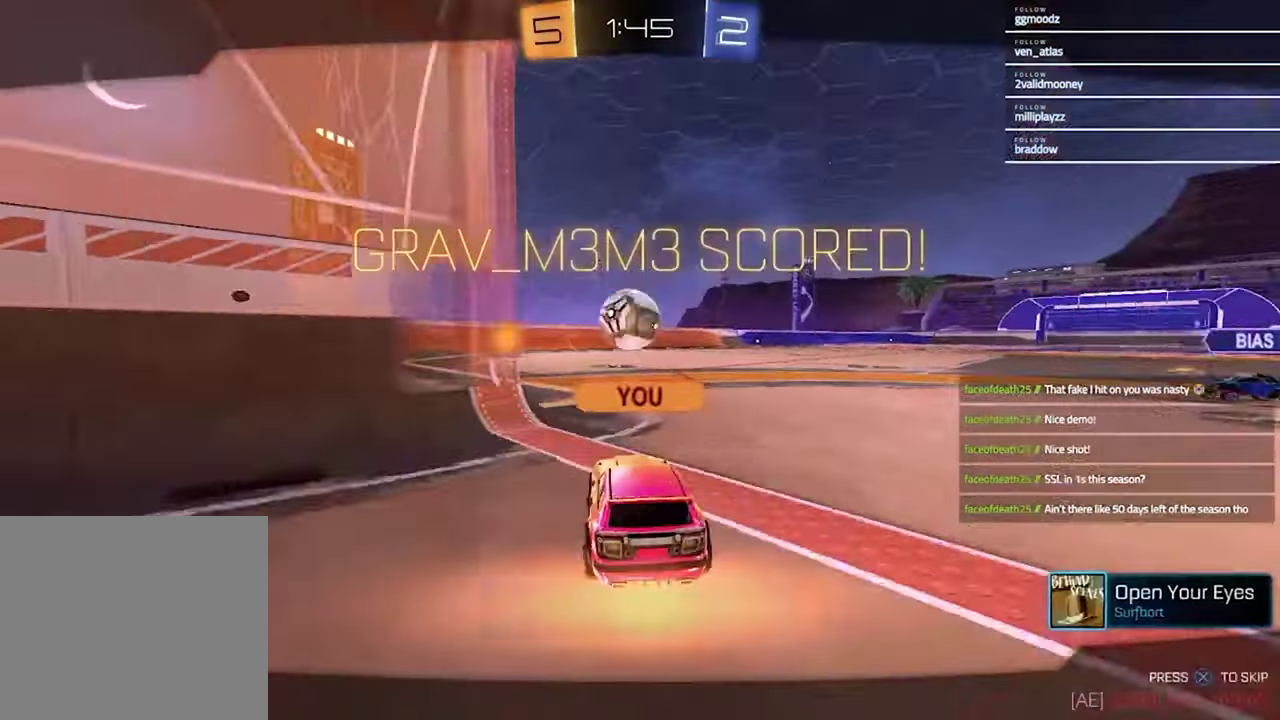
{"buttons": [], "left_stick": "center", "right_stick": "center", "events": []}
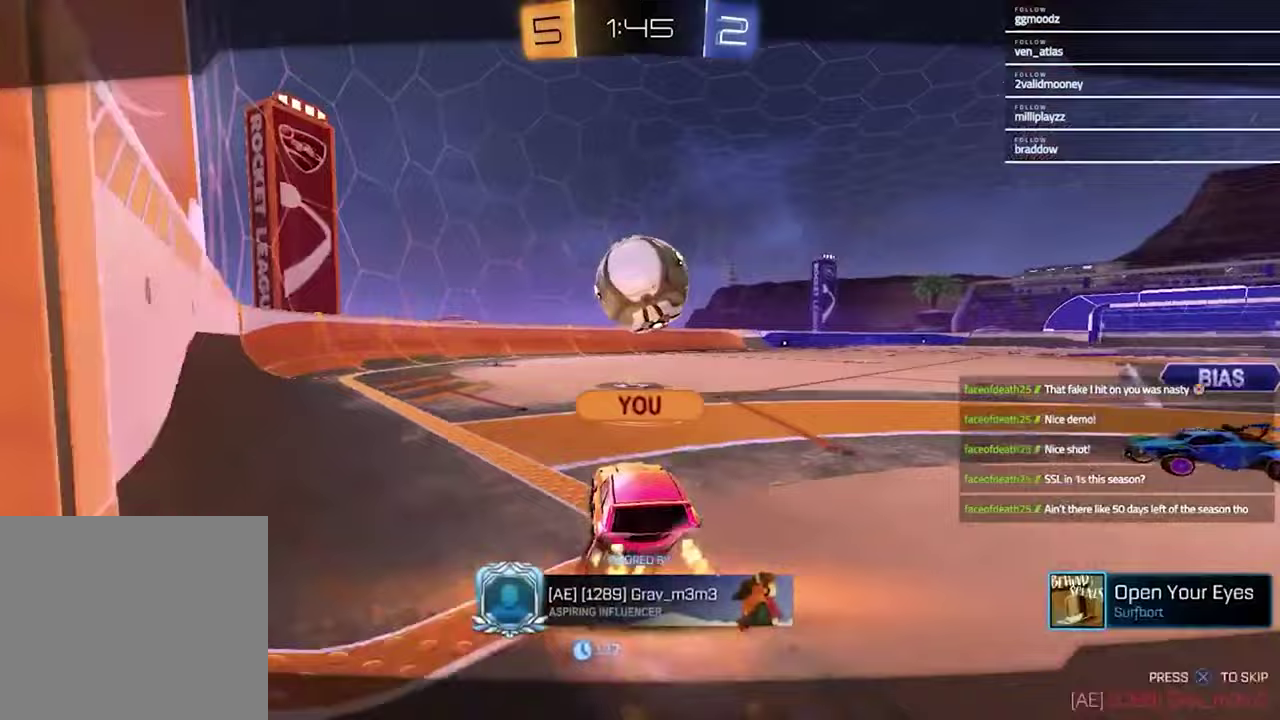
{"buttons": [], "left_stick": "center", "right_stick": "right", "events": [[100, "CROSS", "down"], [233, "CROSS", "up"], [467, "right_stick", "right"]]}
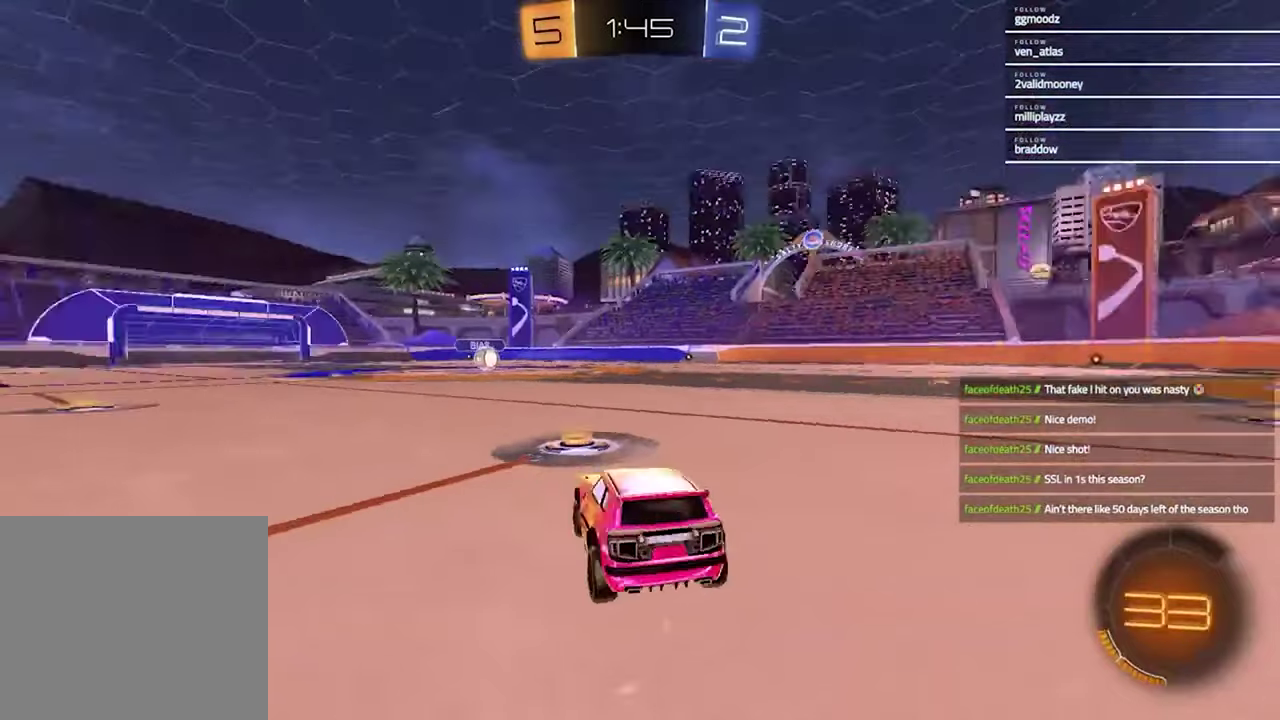
{"buttons": ["SELECT"], "left_stick": "center", "right_stick": "center", "events": [[267, "right_stick", "center"], [300, "SELECT", "down"]]}
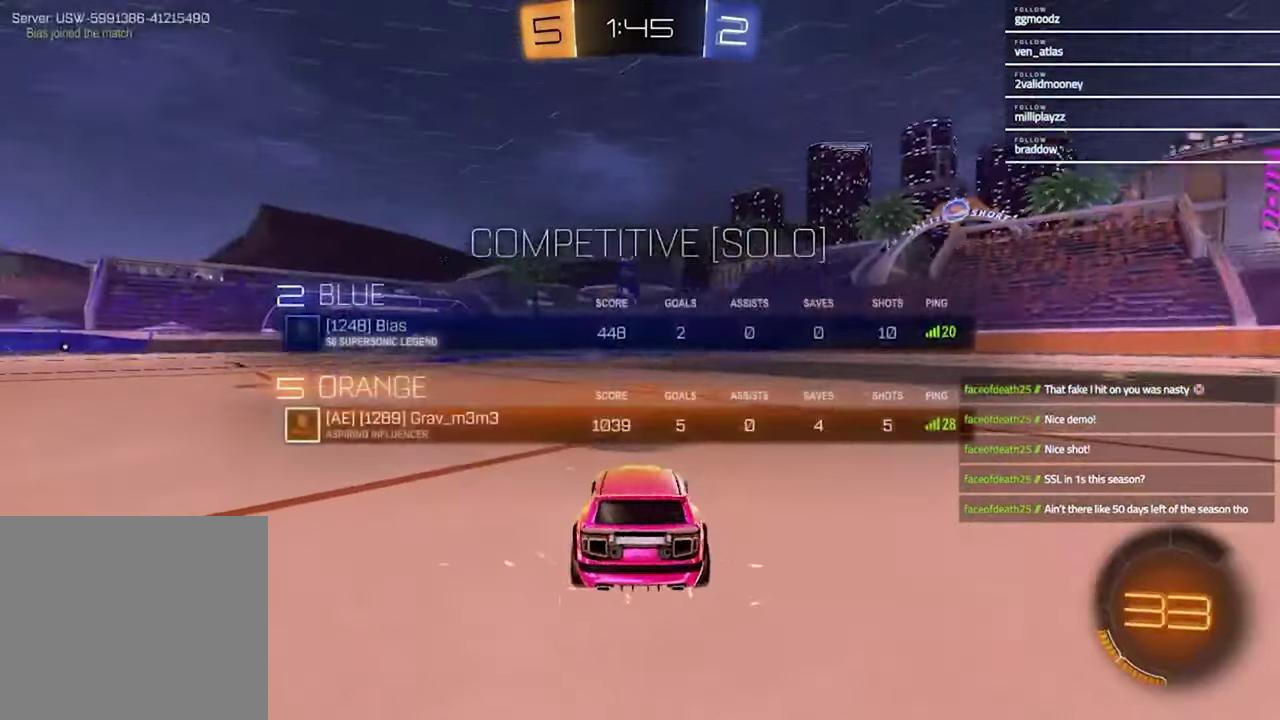
{"buttons": ["SELECT"], "left_stick": "center", "right_stick": "center", "events": [[167, "right_stick", "up-right"], [233, "right_stick", "up"], [500, "right_stick", "center"]]}
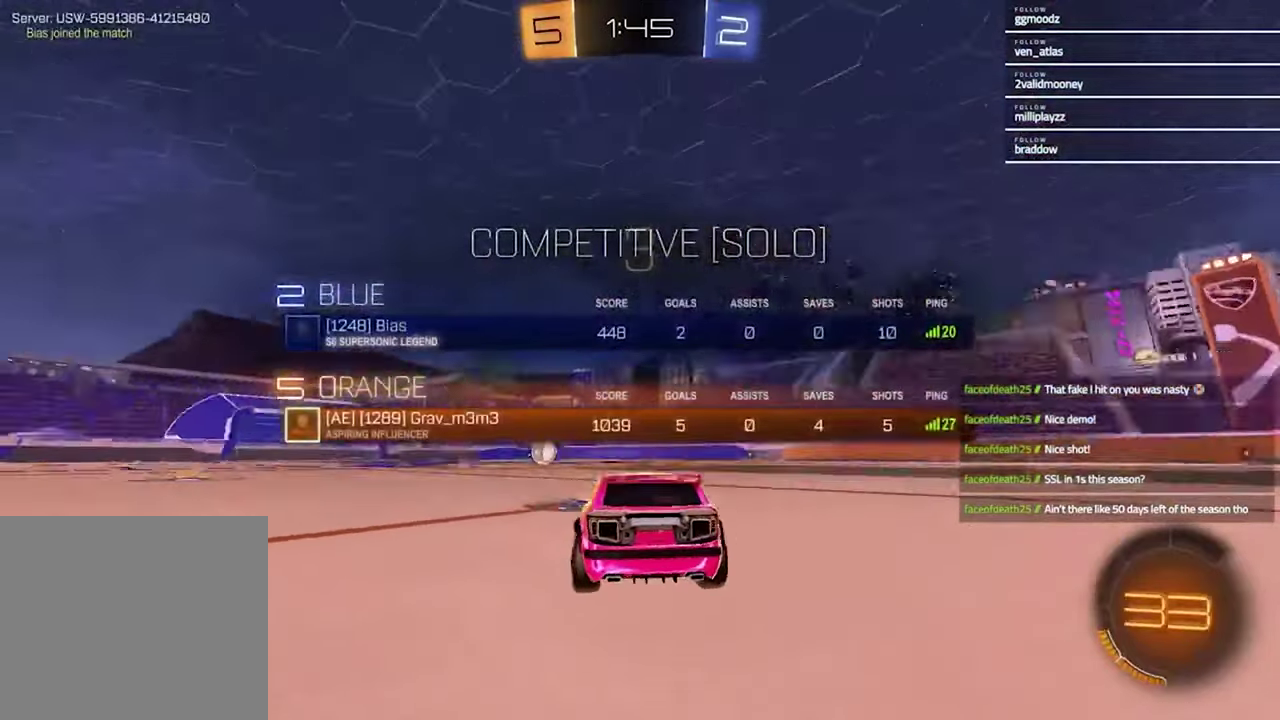
{"buttons": [], "left_stick": "center", "right_stick": "center", "events": [[67, "right_stick", "up-right"], [167, "right_stick", "center"], [300, "TRIANGLE", "down"], [333, "SELECT", "up"], [433, "TRIANGLE", "up"]]}